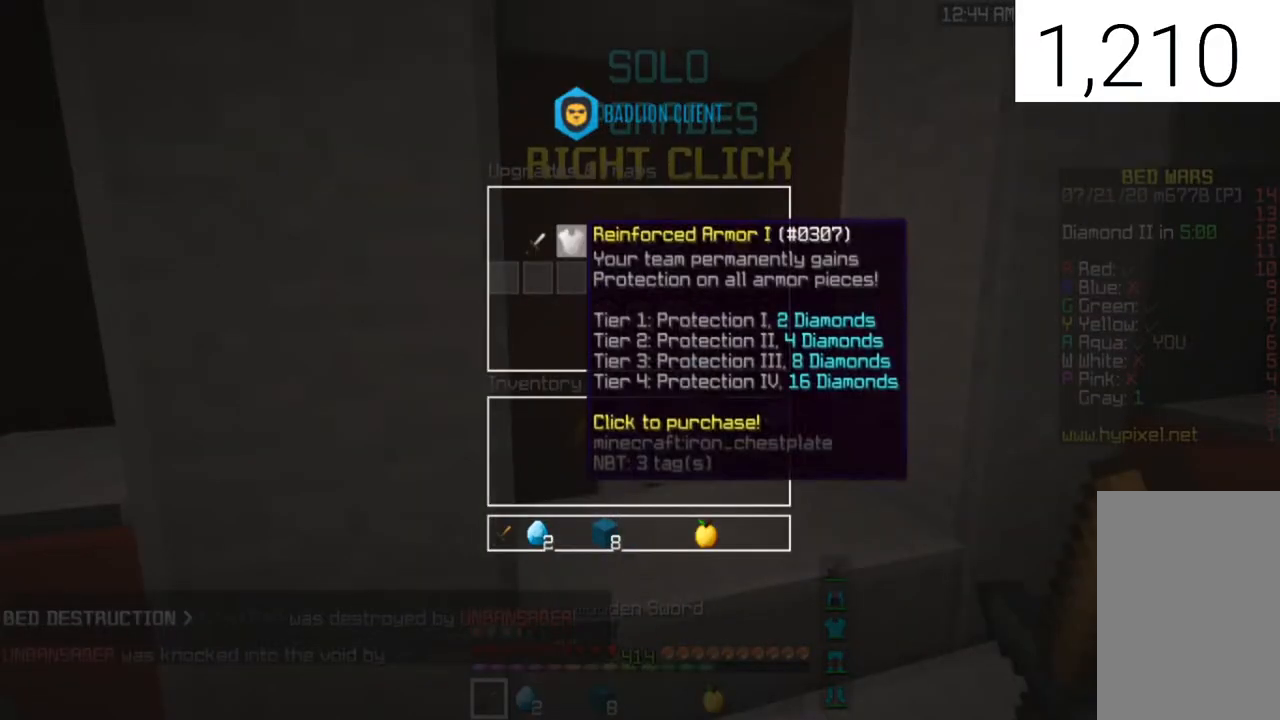
Gameplay with keyboard and mouse; each line is a JSON object with the keys and mouse buttons held at the frame after it. "events" lists presses ("down") and releases ("up") of "a", "d", "s", "space", "w", "mouse_left" and "mouse_right" between this image and that frame as [ms after this image, input, new state], when the widget could be followed in between. "mouse_left", "mouse_right" = the "left", "right" buttons of the "mouse" list. No other keys are recorded. Fast repeated clicks can show as one long hold. Mouse movement is not recorded.
{"keys": [], "mouse": [], "events": []}
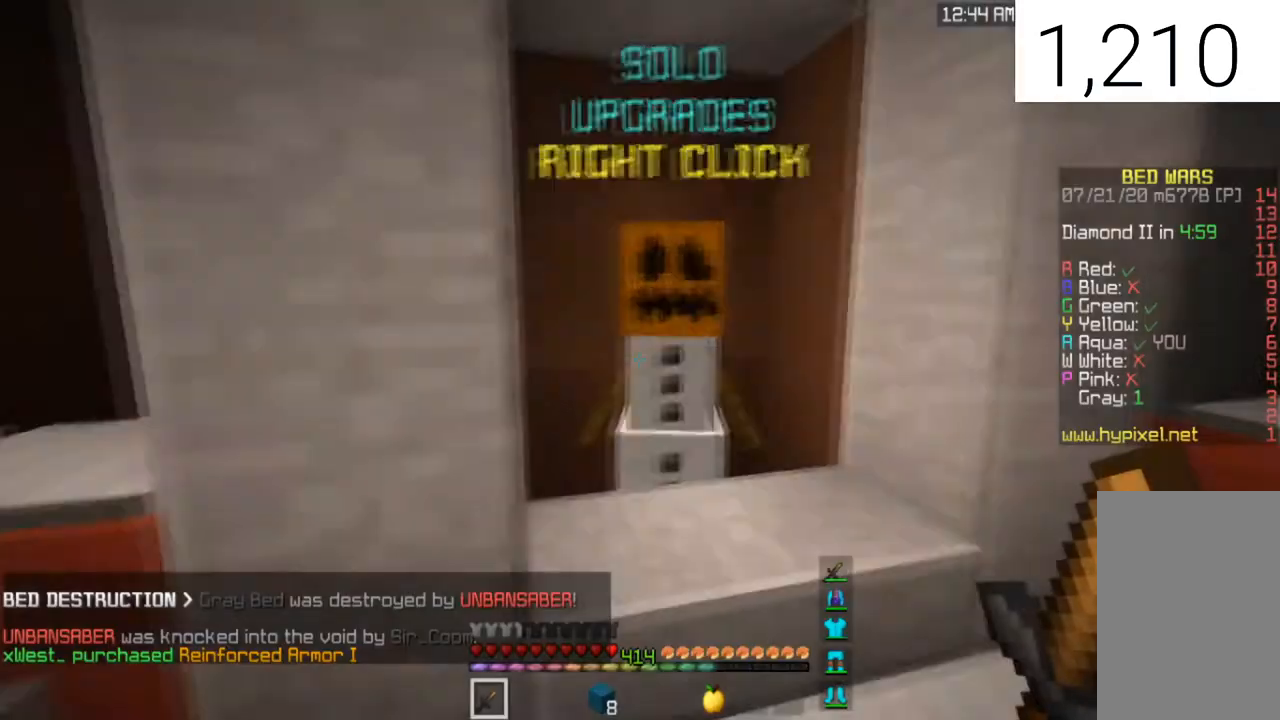
{"keys": ["w"], "mouse": [], "events": [[200, "a", "down"], [267, "w", "down"], [401, "a", "up"]]}
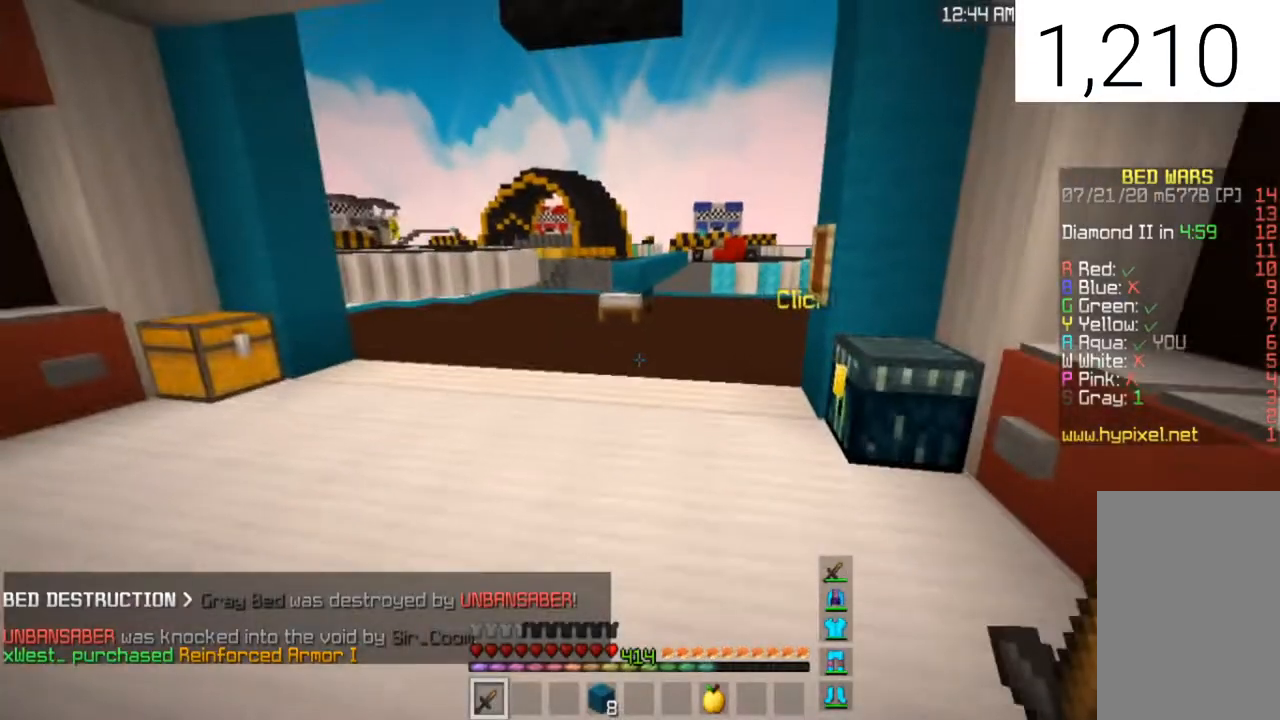
{"keys": ["space", "w"], "mouse": [], "events": [[66, "space", "down"]]}
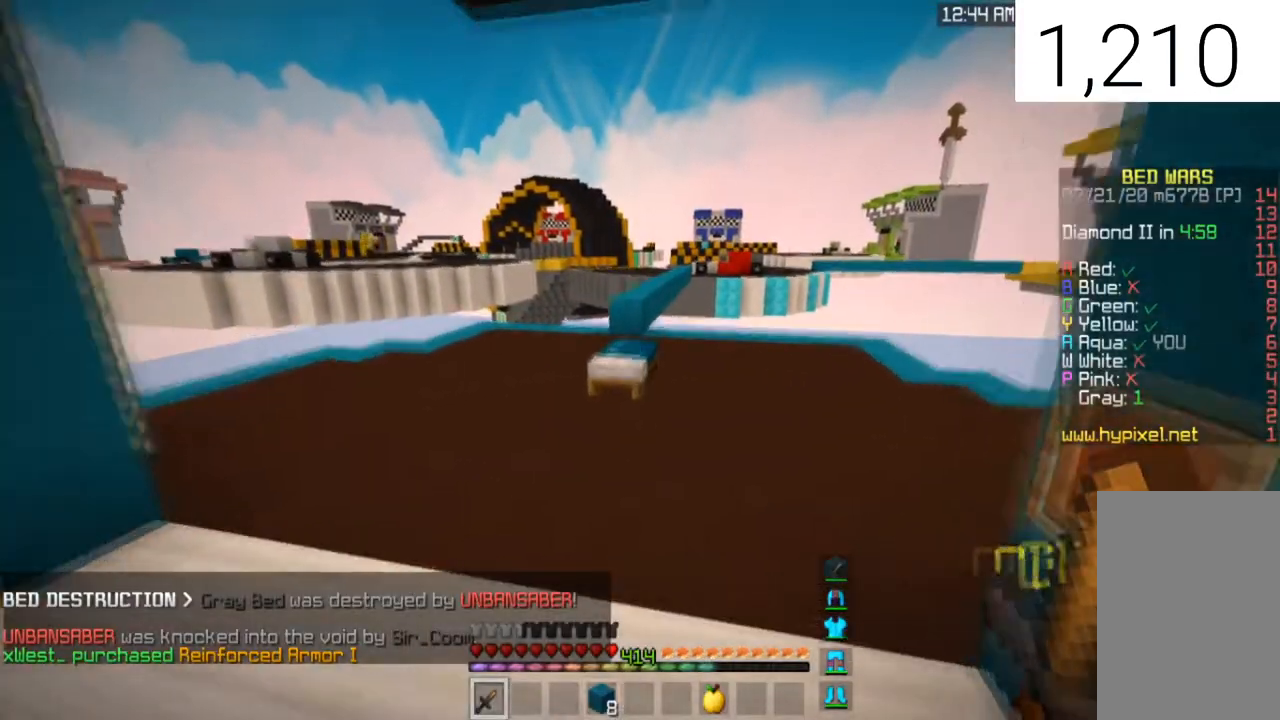
{"keys": ["w"], "mouse": [], "events": [[100, "a", "down"], [334, "a", "up"], [467, "space", "up"]]}
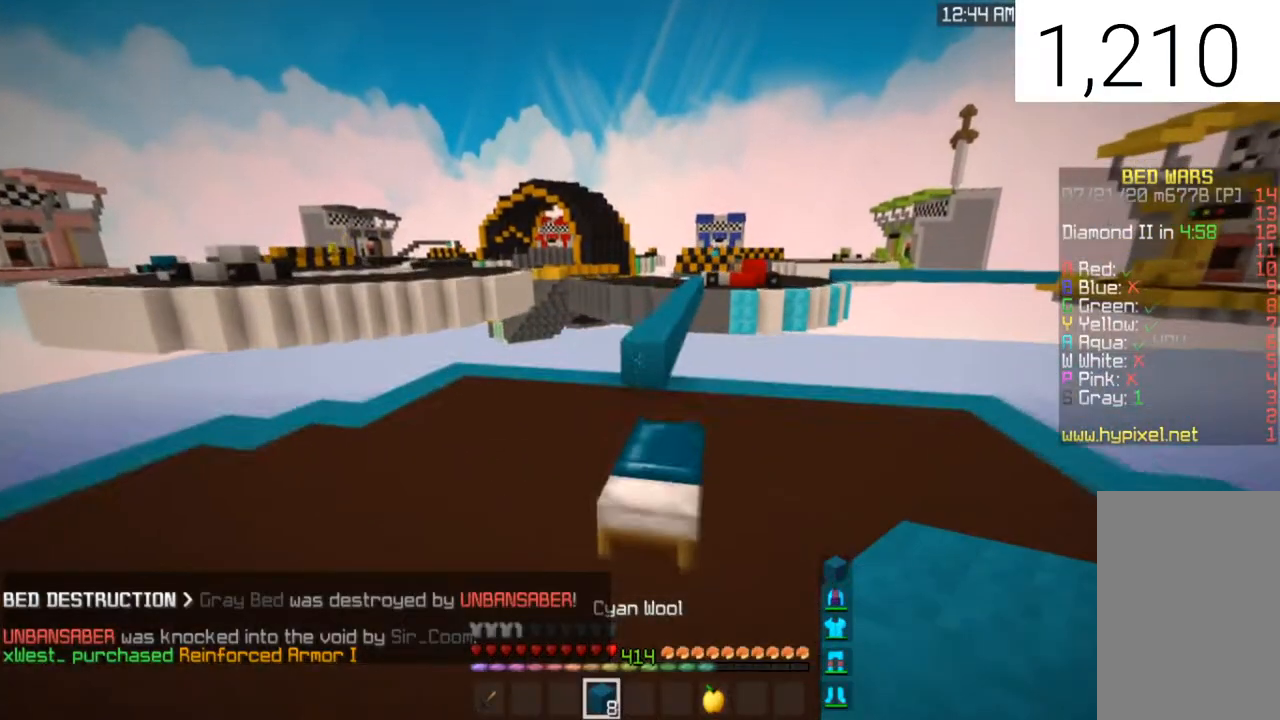
{"keys": [], "mouse": [], "events": [[100, "space", "down"], [267, "d", "down"], [467, "space", "up"], [467, "w", "up"], [500, "d", "up"]]}
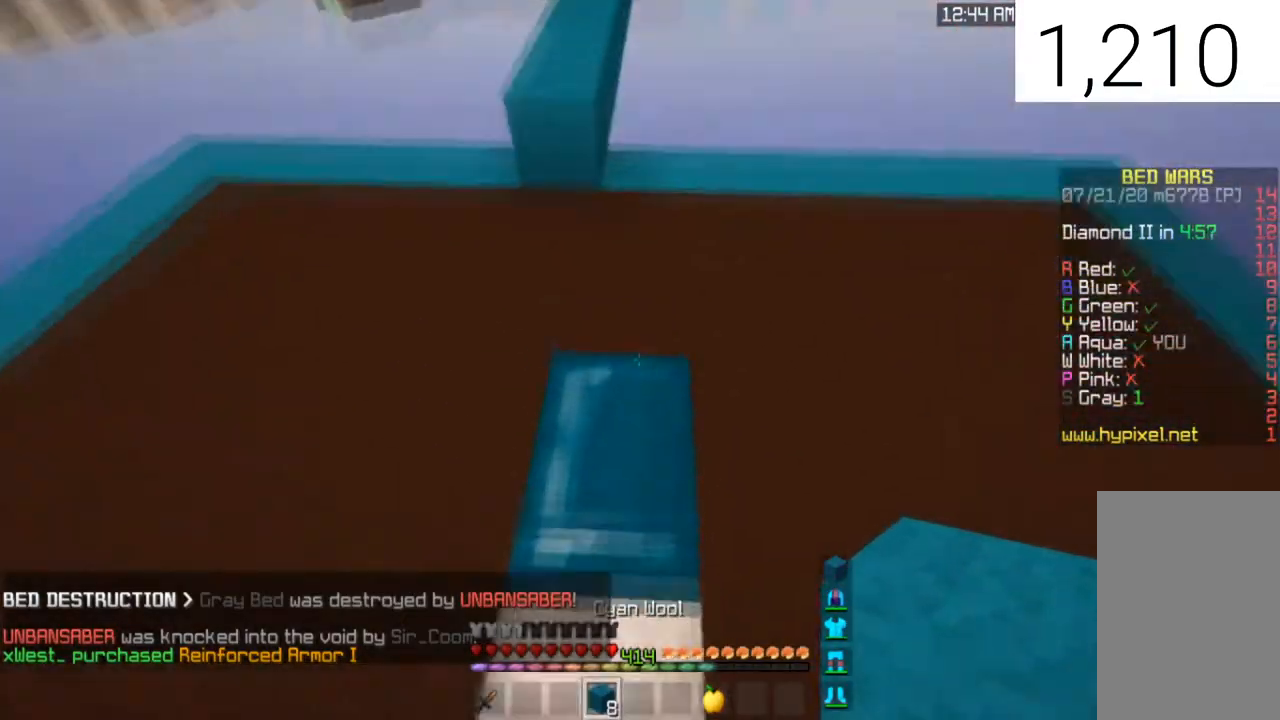
{"keys": ["a", "s"], "mouse": [], "events": [[167, "a", "down"], [267, "mouse_right", "down"], [300, "s", "down"], [401, "mouse_right", "up"]]}
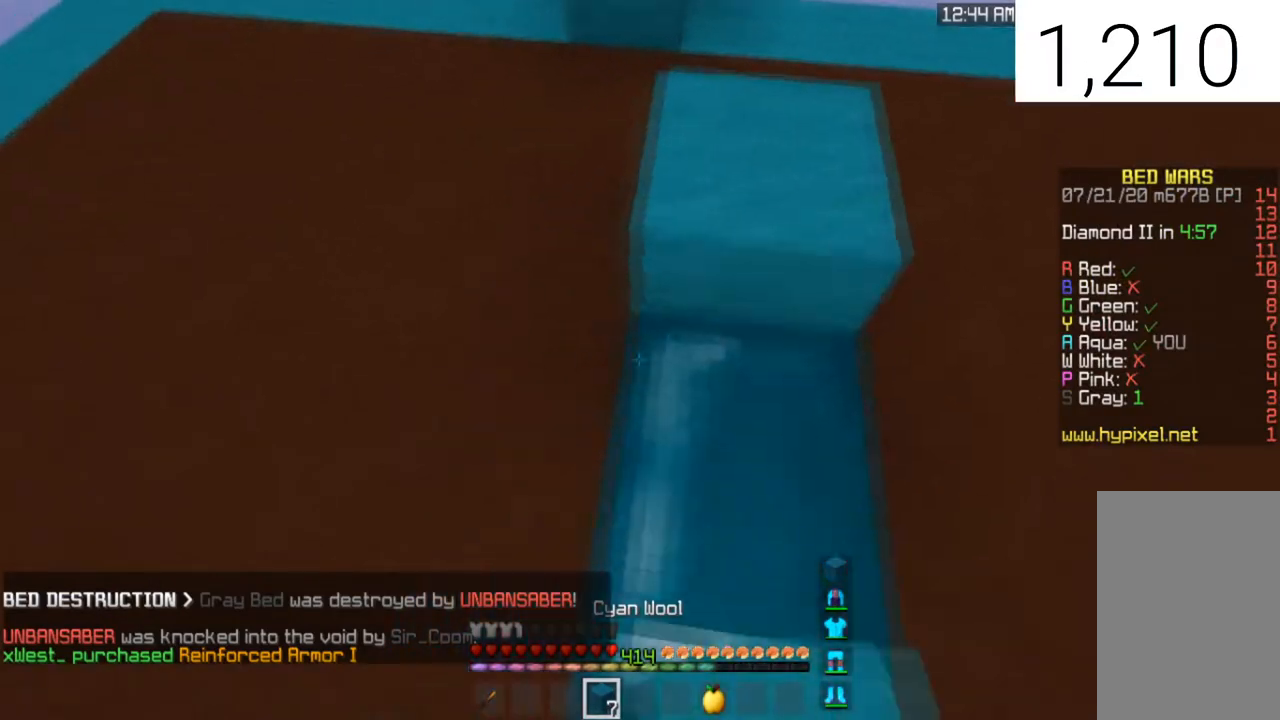
{"keys": ["d", "s"], "mouse": ["right"], "events": [[200, "mouse_right", "down"], [267, "a", "up"], [333, "d", "down"], [400, "mouse_right", "up"], [467, "mouse_right", "down"]]}
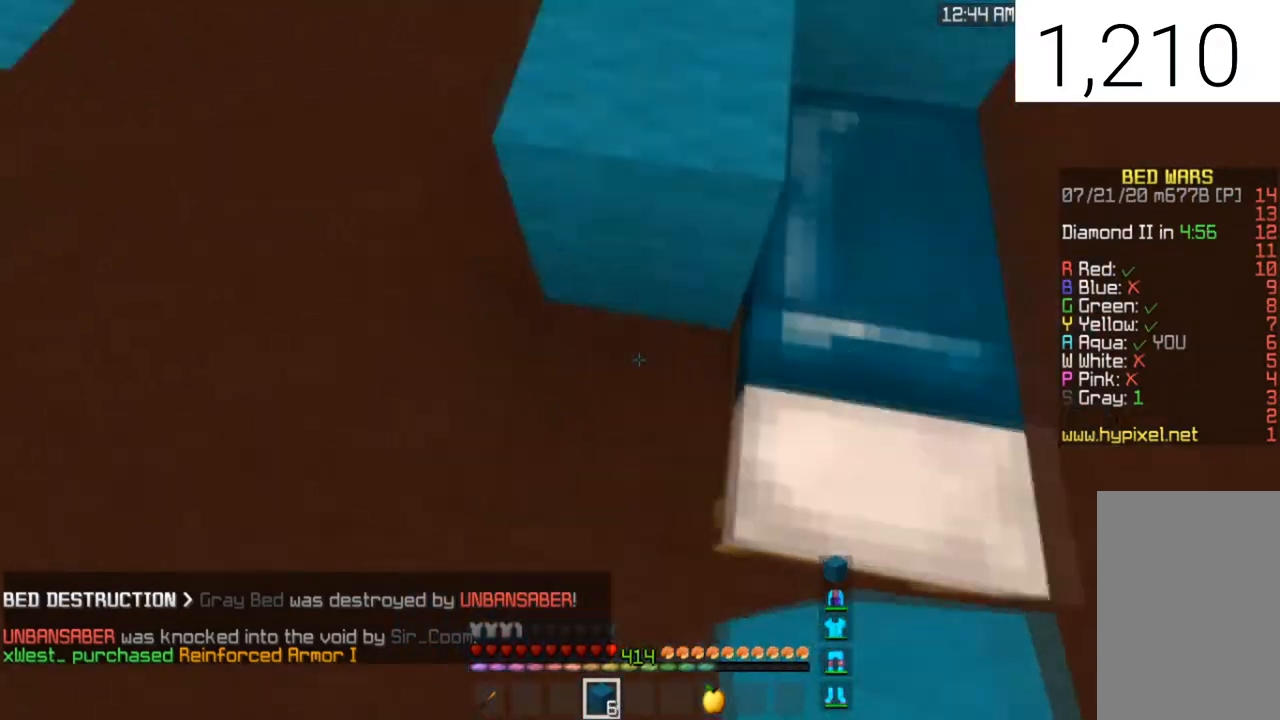
{"keys": ["d", "s"], "mouse": ["right"], "events": [[134, "mouse_right", "up"], [401, "mouse_right", "down"]]}
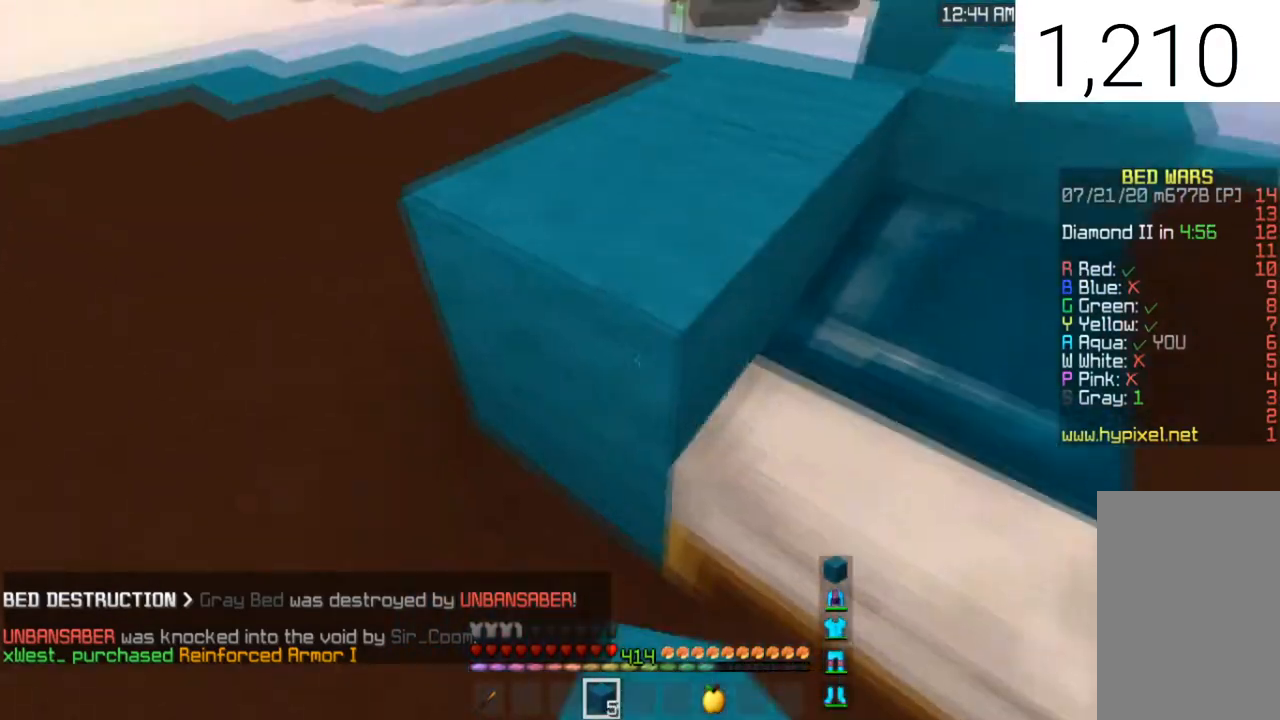
{"keys": ["d", "s"], "mouse": ["right"], "events": [[100, "mouse_right", "up"], [433, "mouse_right", "down"]]}
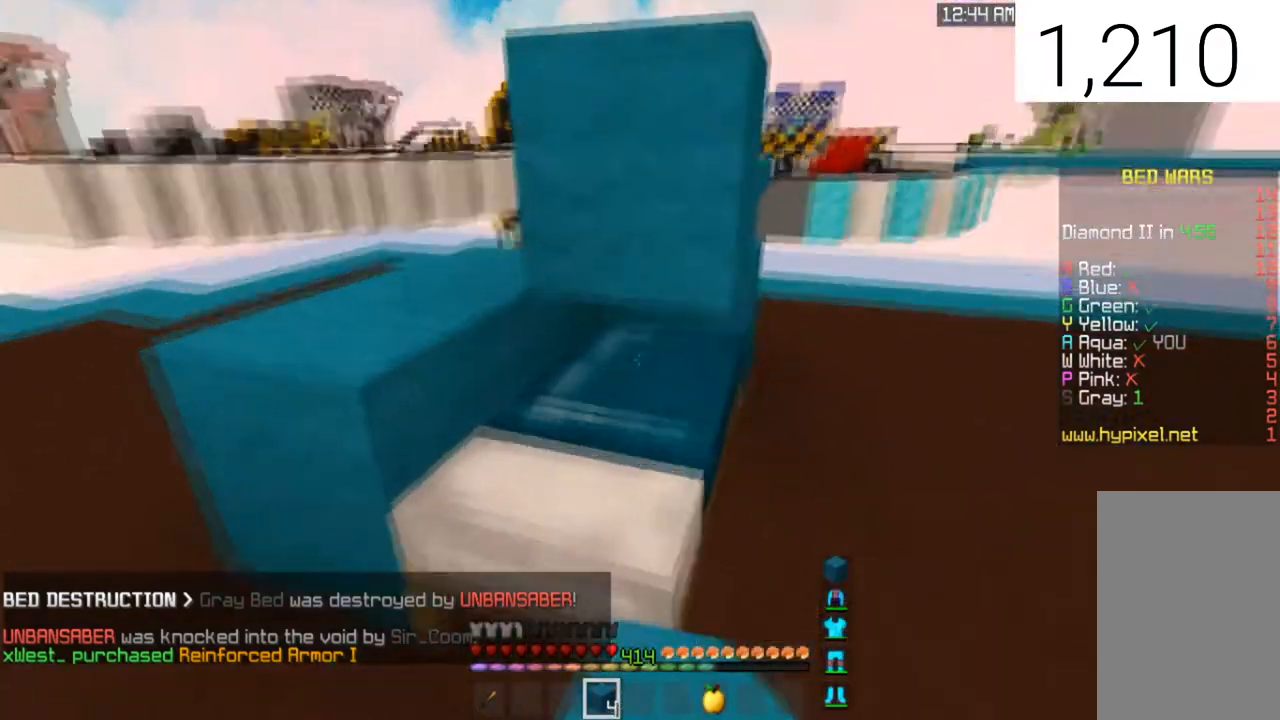
{"keys": ["a", "s"], "mouse": ["right"], "events": [[100, "mouse_right", "up"], [167, "mouse_right", "down"], [300, "mouse_right", "up"], [467, "a", "down"], [501, "d", "up"], [501, "mouse_right", "down"]]}
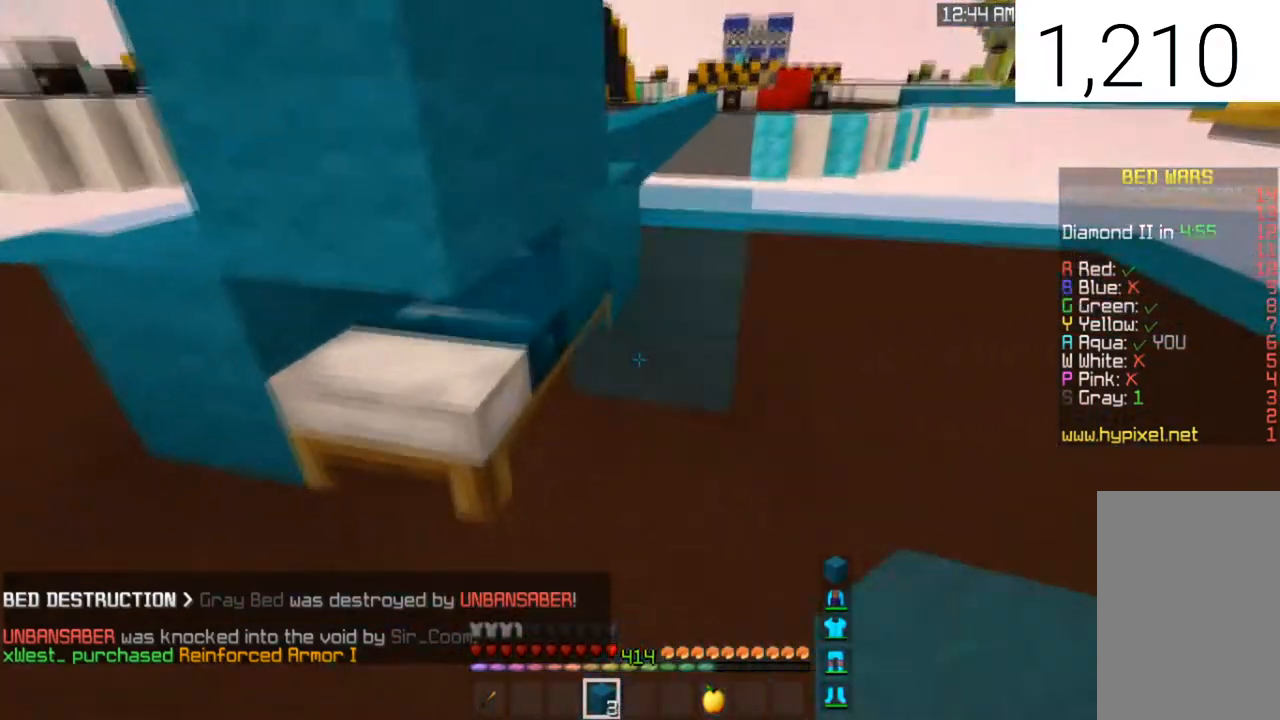
{"keys": ["a"], "mouse": ["right"], "events": [[367, "mouse_right", "up"], [467, "mouse_right", "down"], [467, "s", "up"]]}
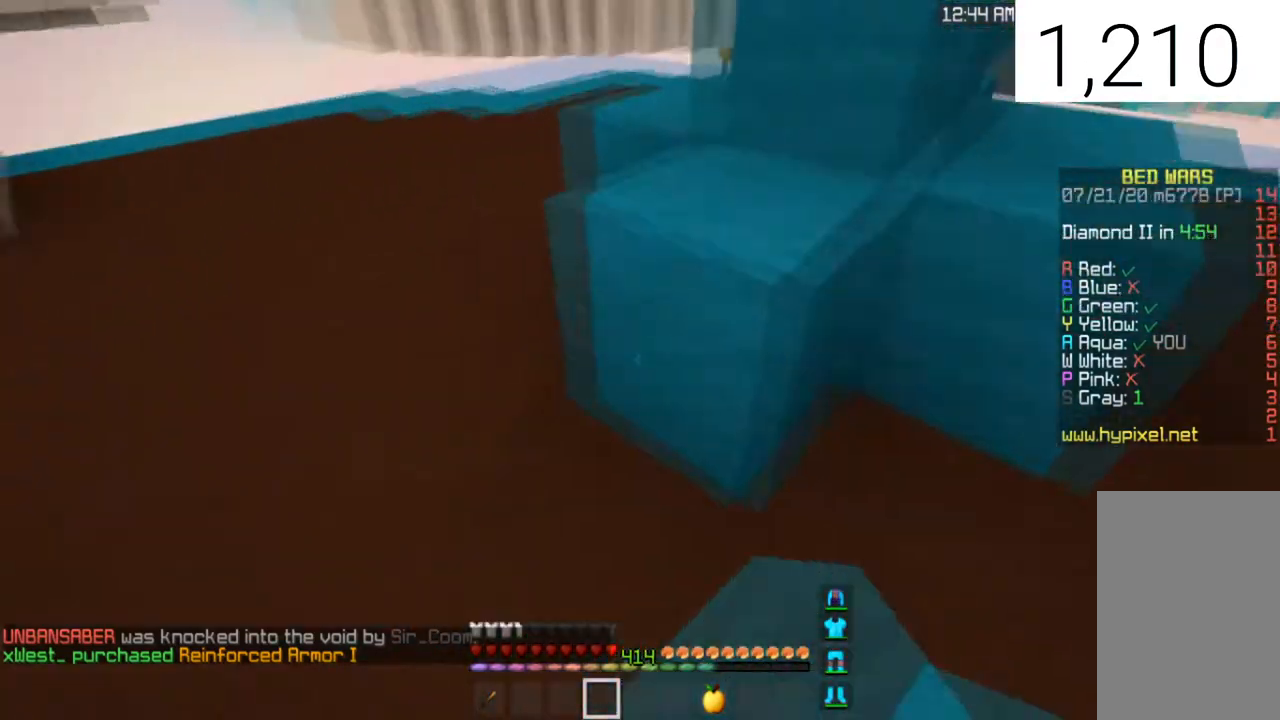
{"keys": ["a", "space", "w"], "mouse": [], "events": [[67, "w", "down"], [100, "mouse_right", "up"], [267, "space", "down"]]}
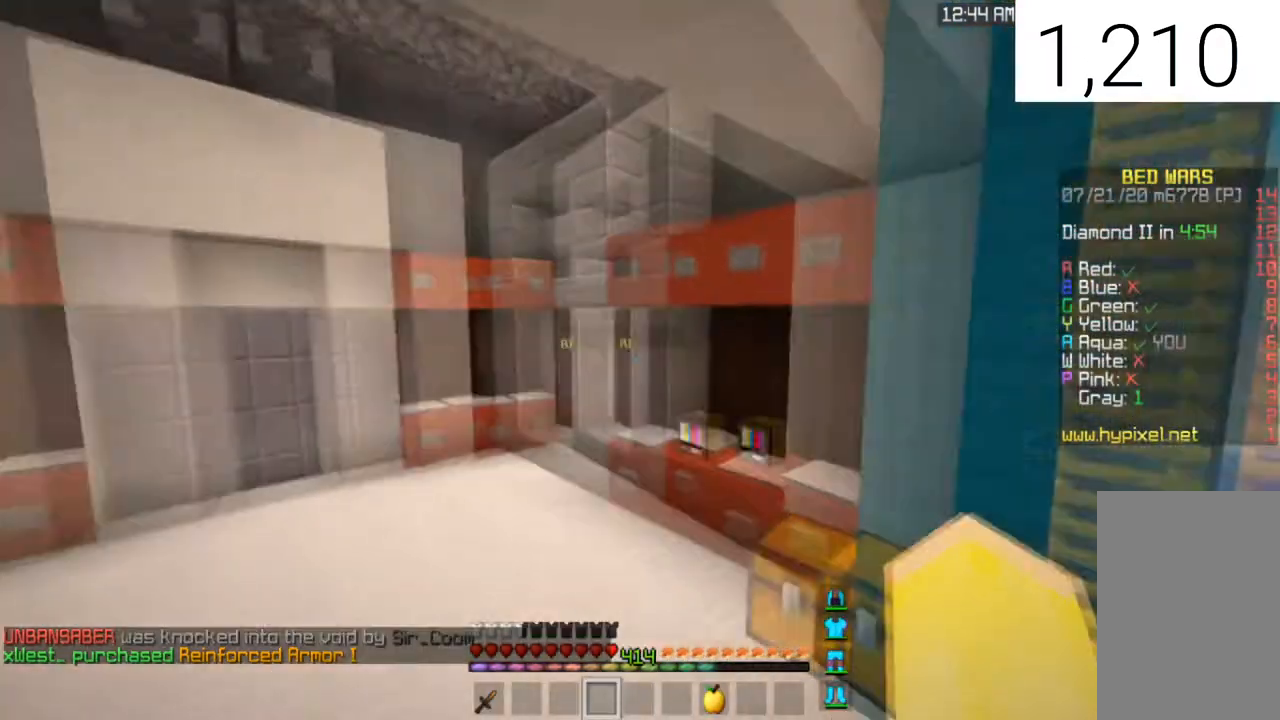
{"keys": ["space", "w"], "mouse": ["left"], "events": [[300, "a", "up"], [500, "mouse_left", "down"]]}
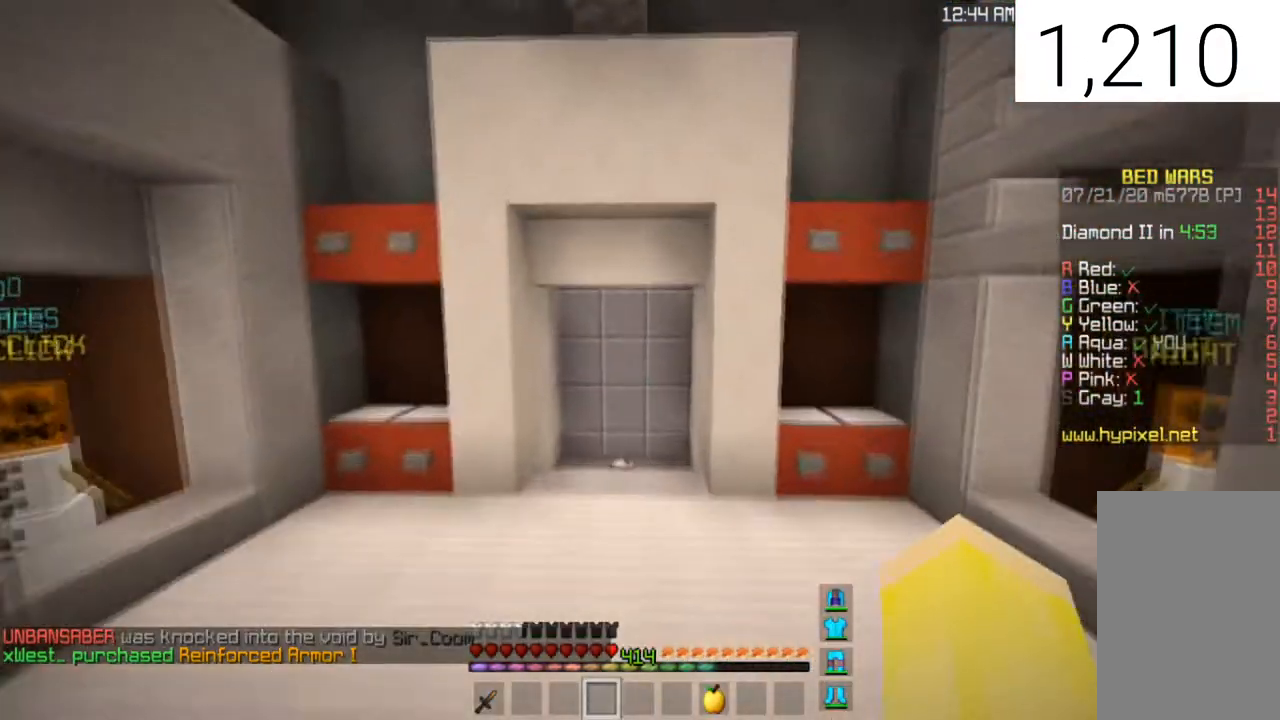
{"keys": ["space", "w"], "mouse": [], "events": [[167, "mouse_left", "up"]]}
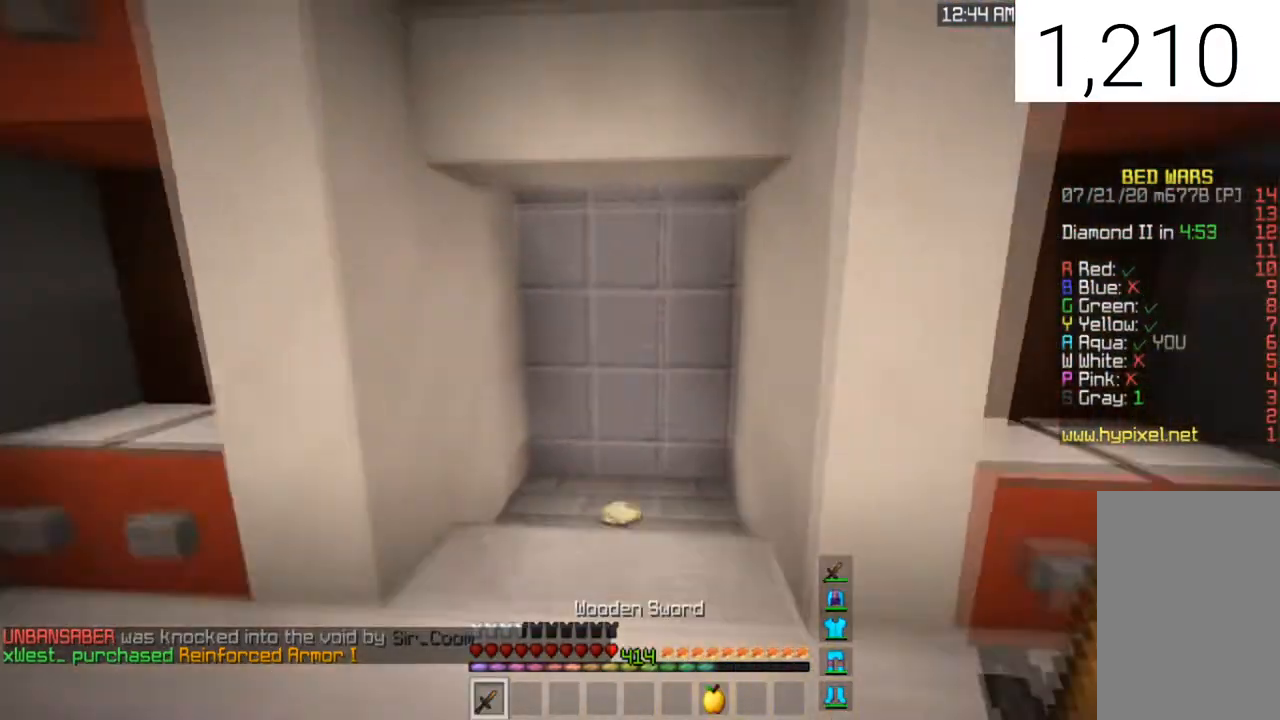
{"keys": ["d", "w"], "mouse": ["left"], "events": [[100, "mouse_left", "down"], [267, "space", "up"], [467, "d", "down"]]}
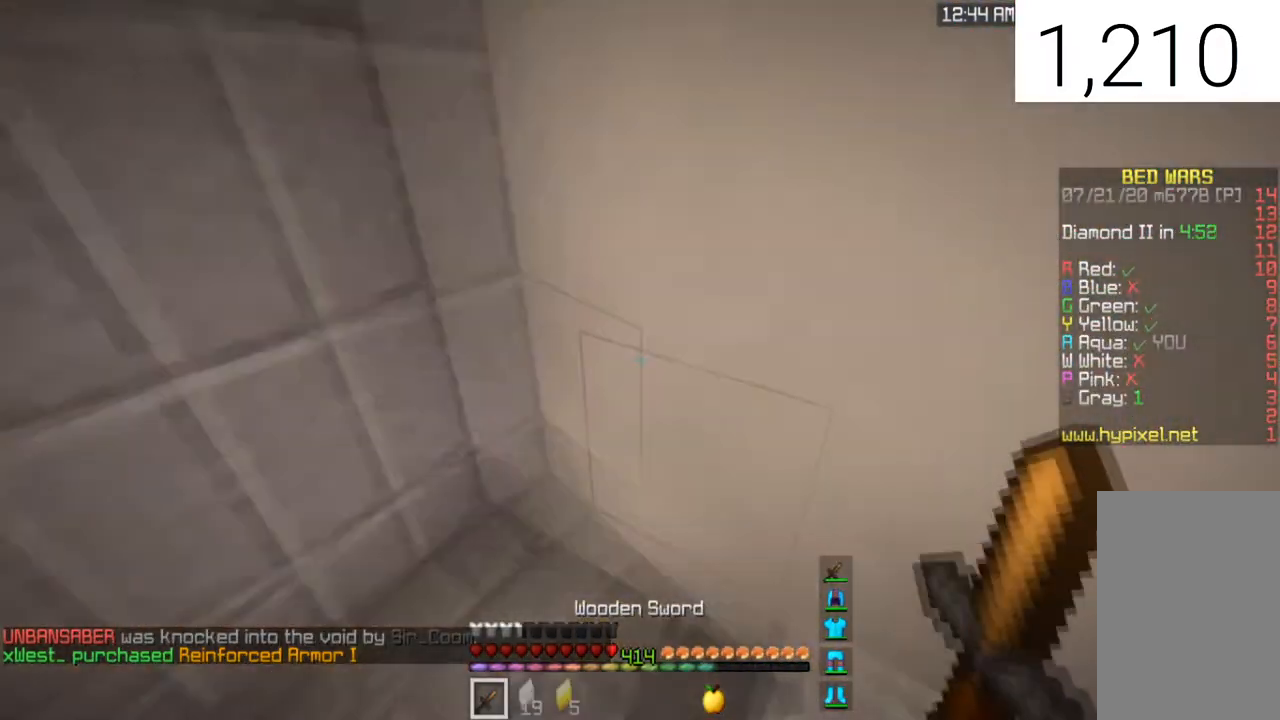
{"keys": [], "mouse": [], "events": [[234, "d", "up"], [234, "mouse_left", "up"], [234, "w", "up"]]}
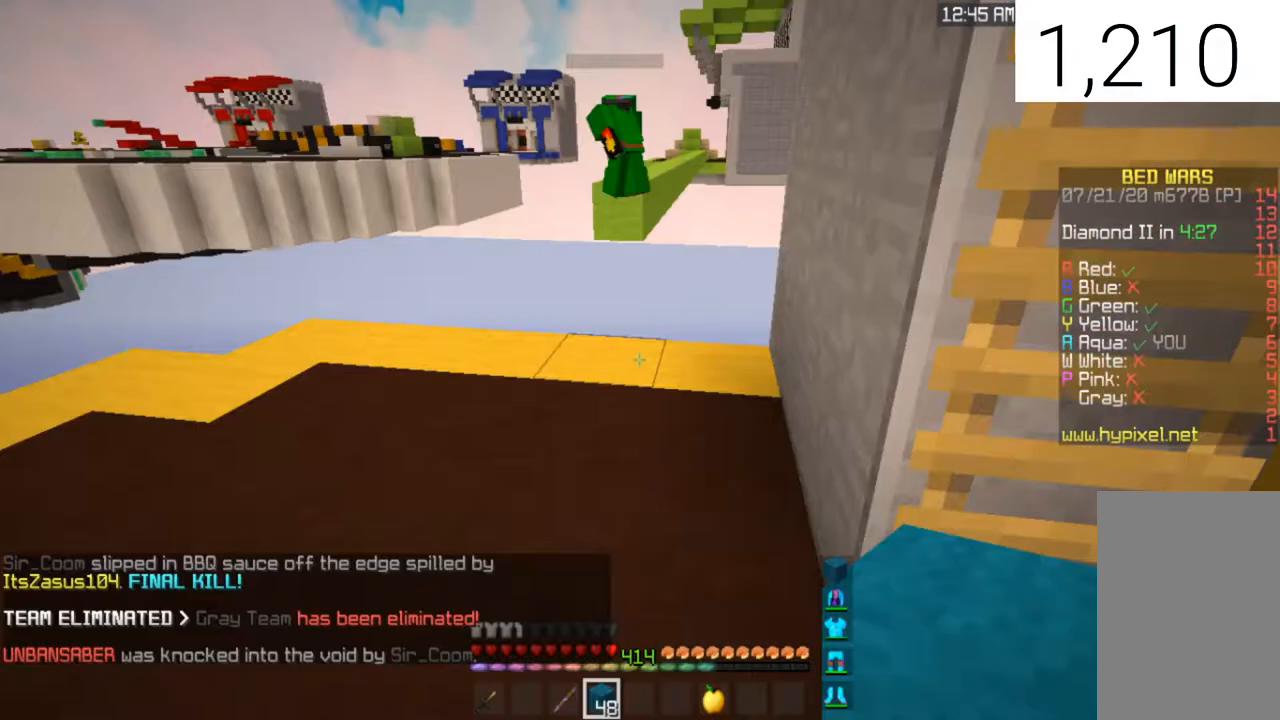
{"keys": [], "mouse": [], "events": []}
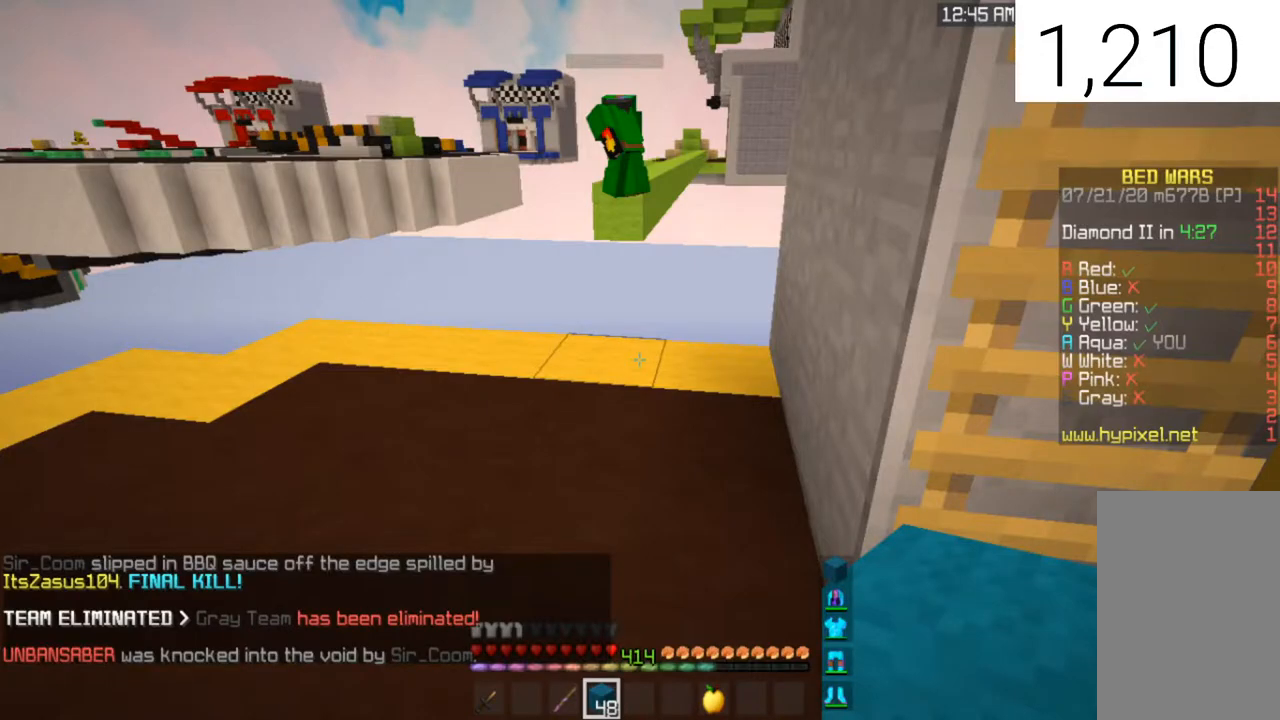
{"keys": ["w"], "mouse": ["left"], "events": [[100, "mouse_left", "down"], [100, "w", "down"]]}
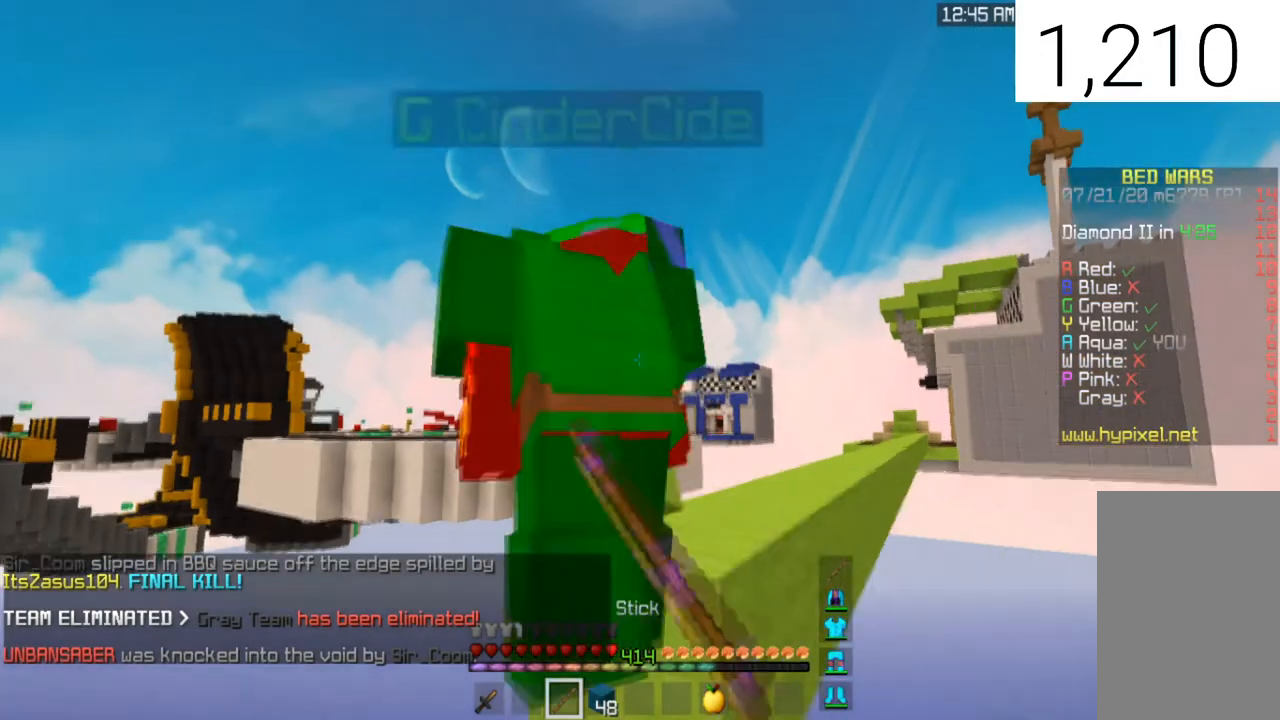
{"keys": ["a", "s"], "mouse": ["left"], "events": [[100, "a", "down"], [300, "w", "up"], [433, "s", "down"]]}
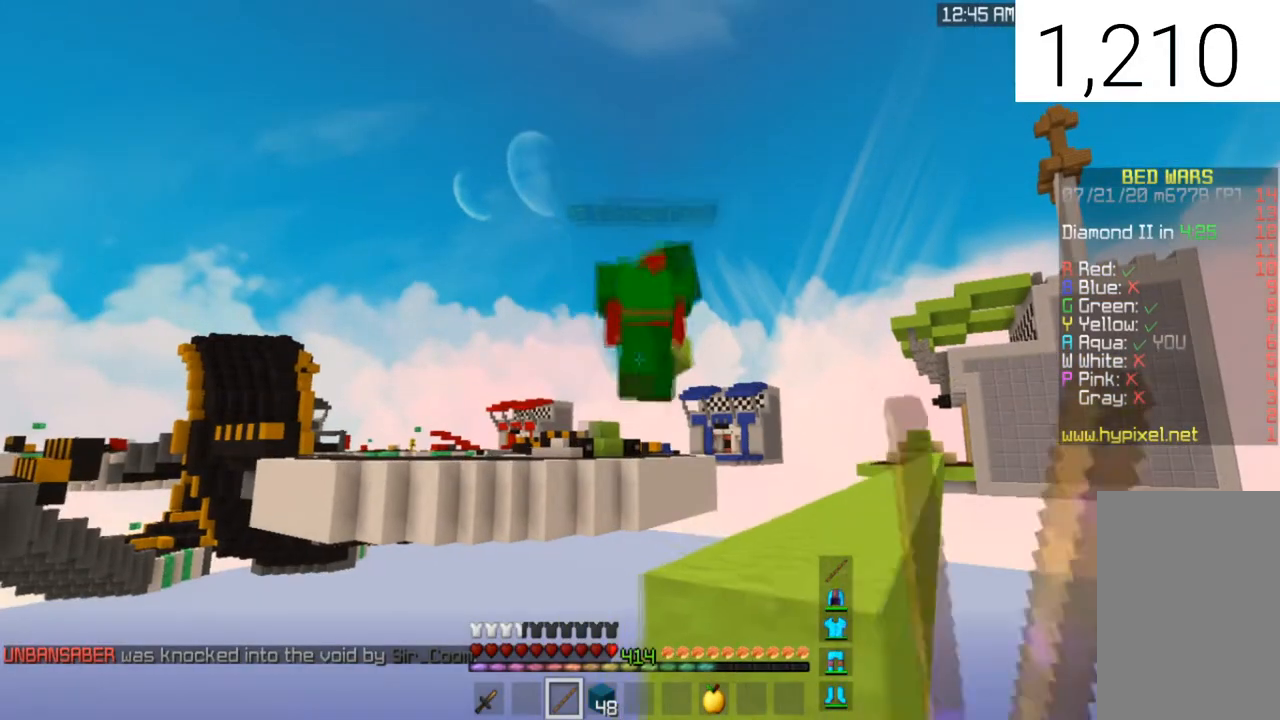
{"keys": ["a", "s"], "mouse": [], "events": [[167, "mouse_left", "up"]]}
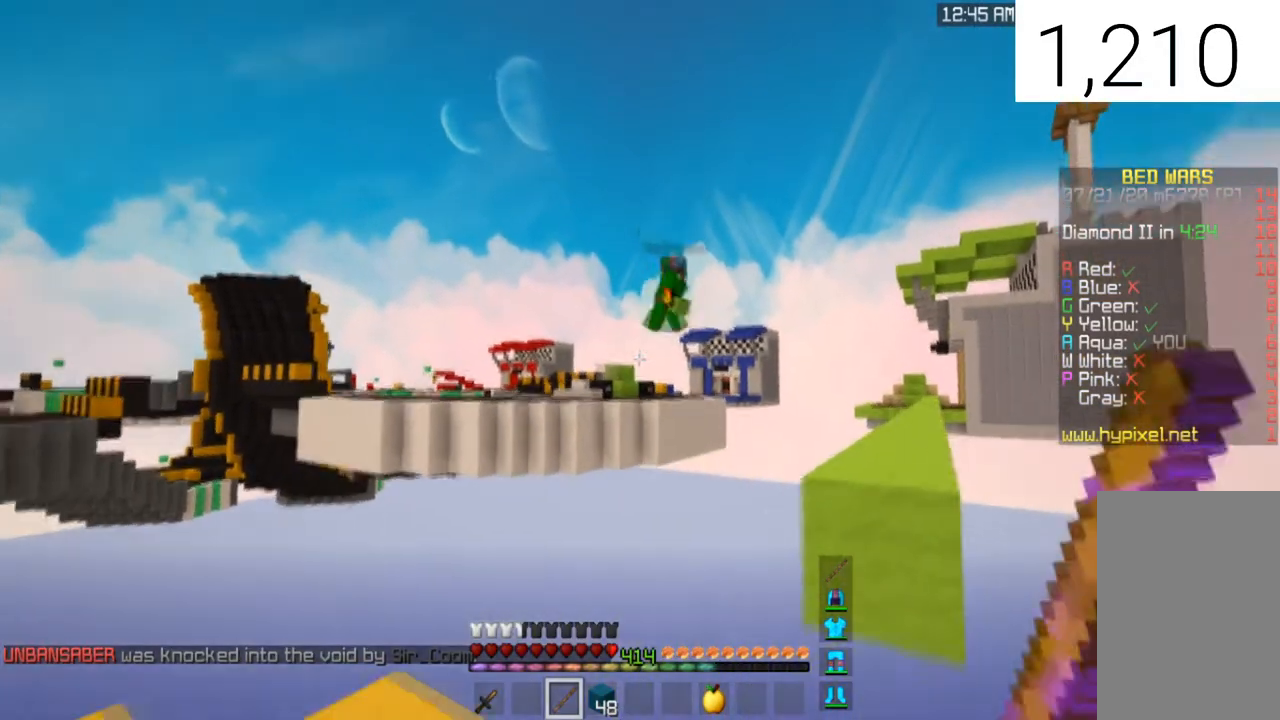
{"keys": ["a", "s"], "mouse": [], "events": []}
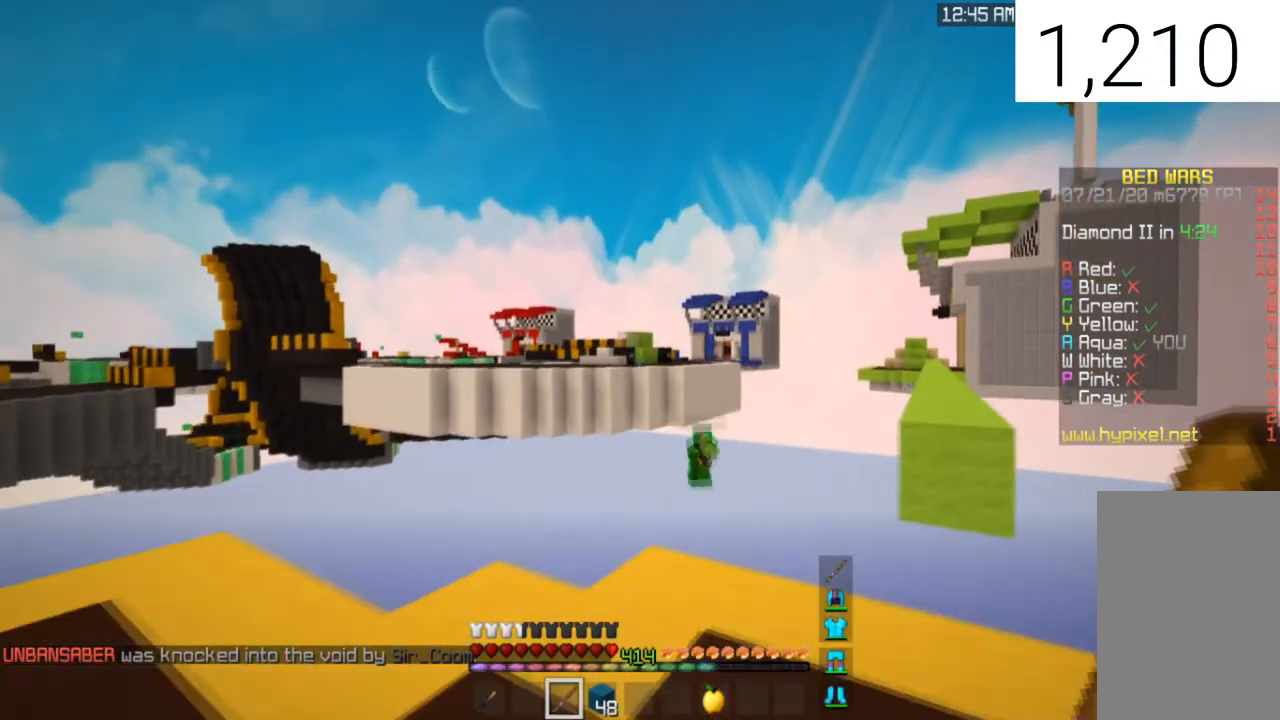
{"keys": ["w"], "mouse": [], "events": [[33, "s", "up"], [134, "a", "up"], [200, "w", "down"]]}
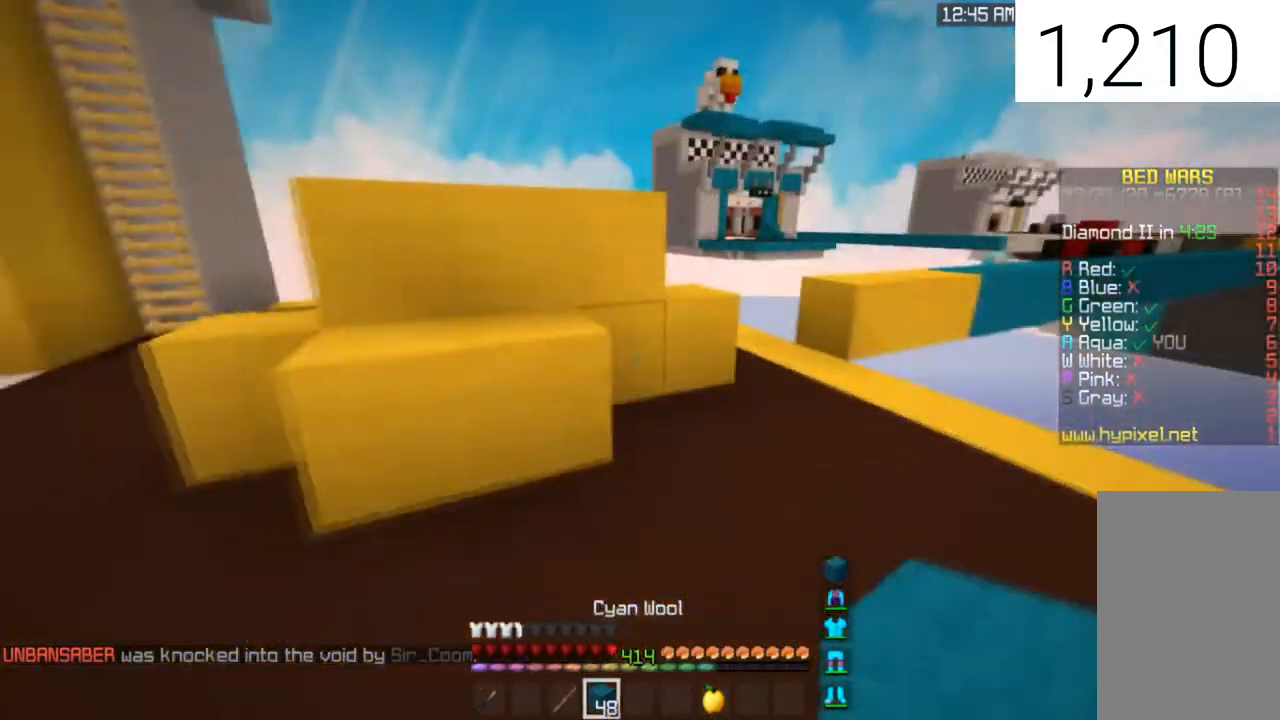
{"keys": ["d"], "mouse": [], "events": [[367, "d", "down"], [467, "w", "up"]]}
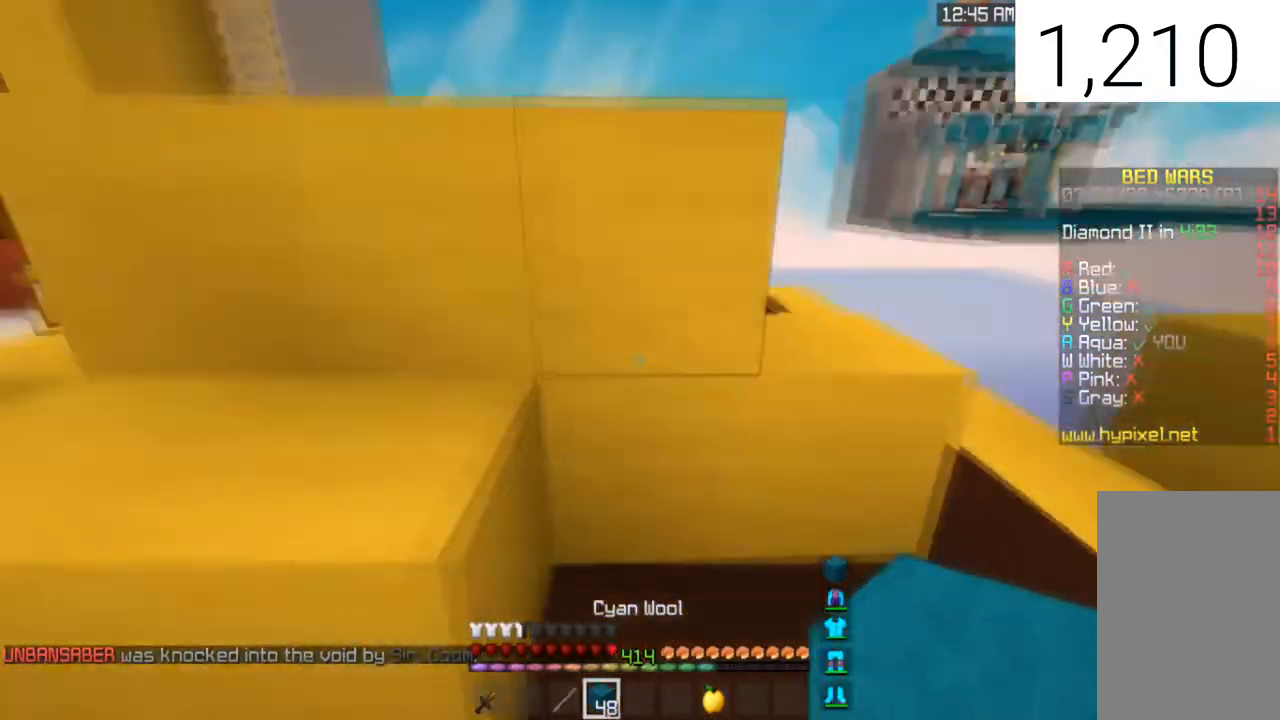
{"keys": [], "mouse": ["left"], "events": [[134, "d", "up"], [334, "mouse_left", "down"]]}
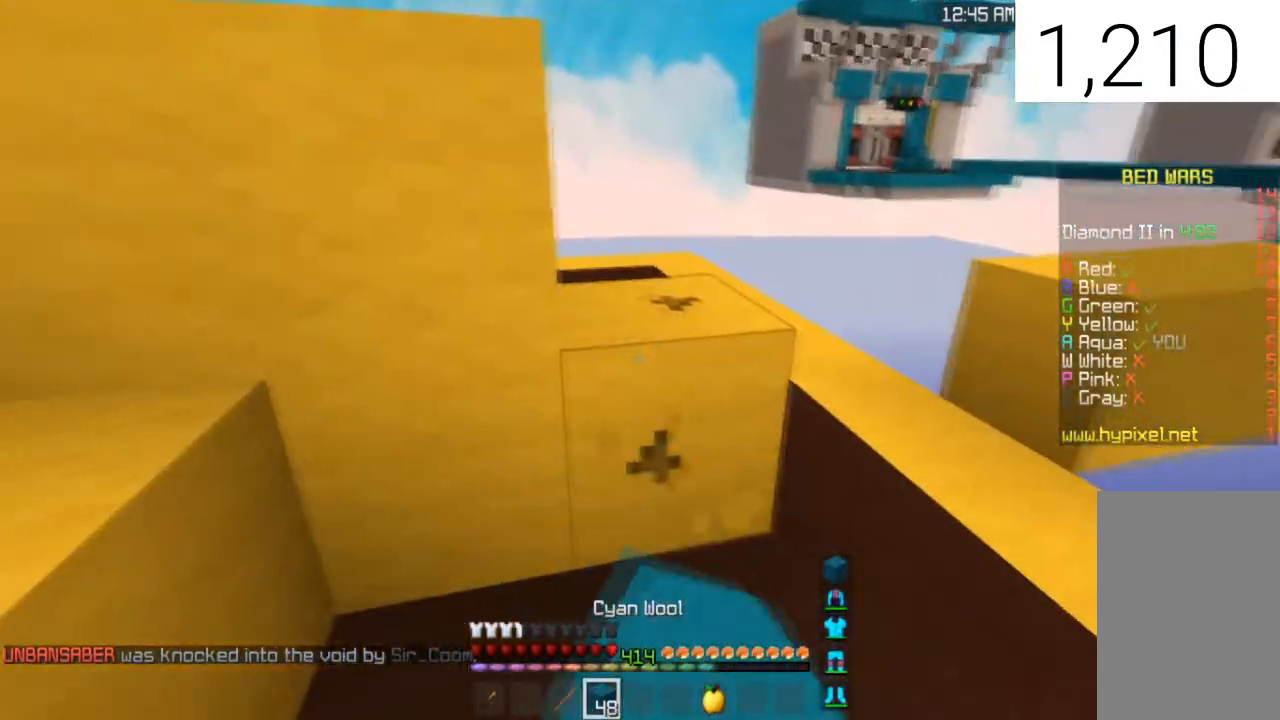
{"keys": [], "mouse": ["left"], "events": [[166, "a", "down"], [166, "w", "down"], [300, "a", "up"], [400, "w", "up"]]}
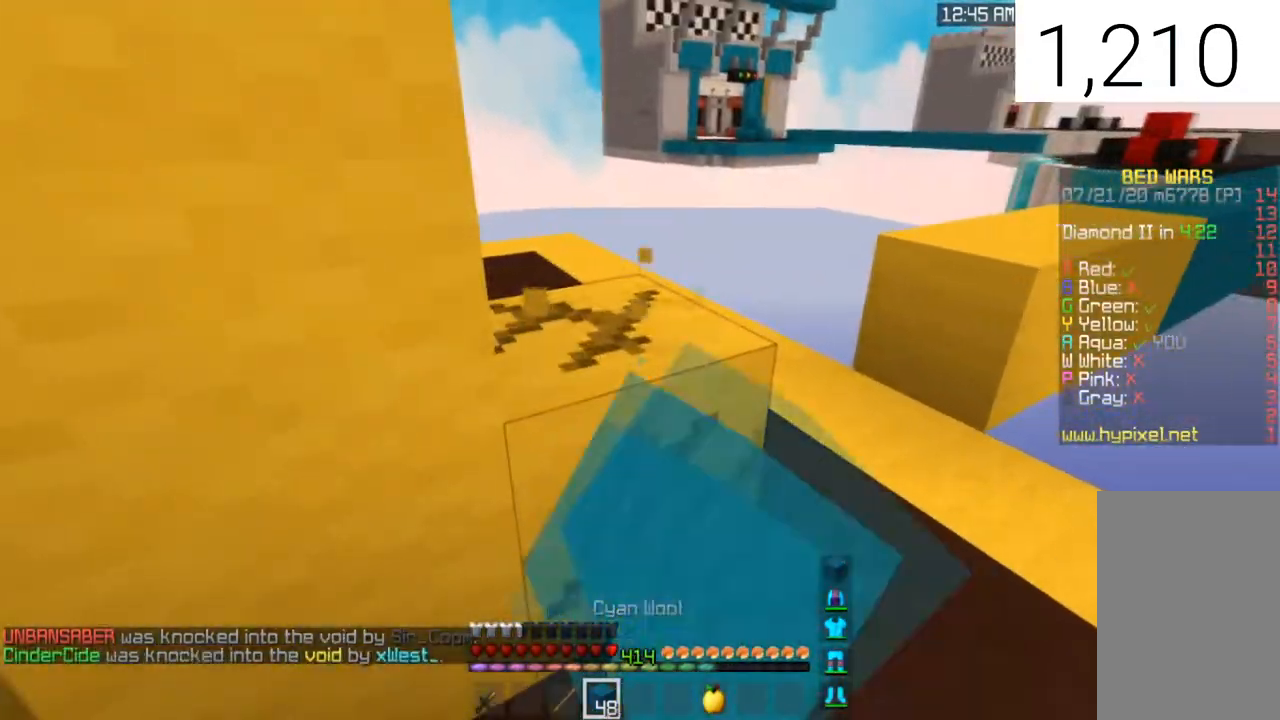
{"keys": [], "mouse": ["left"], "events": []}
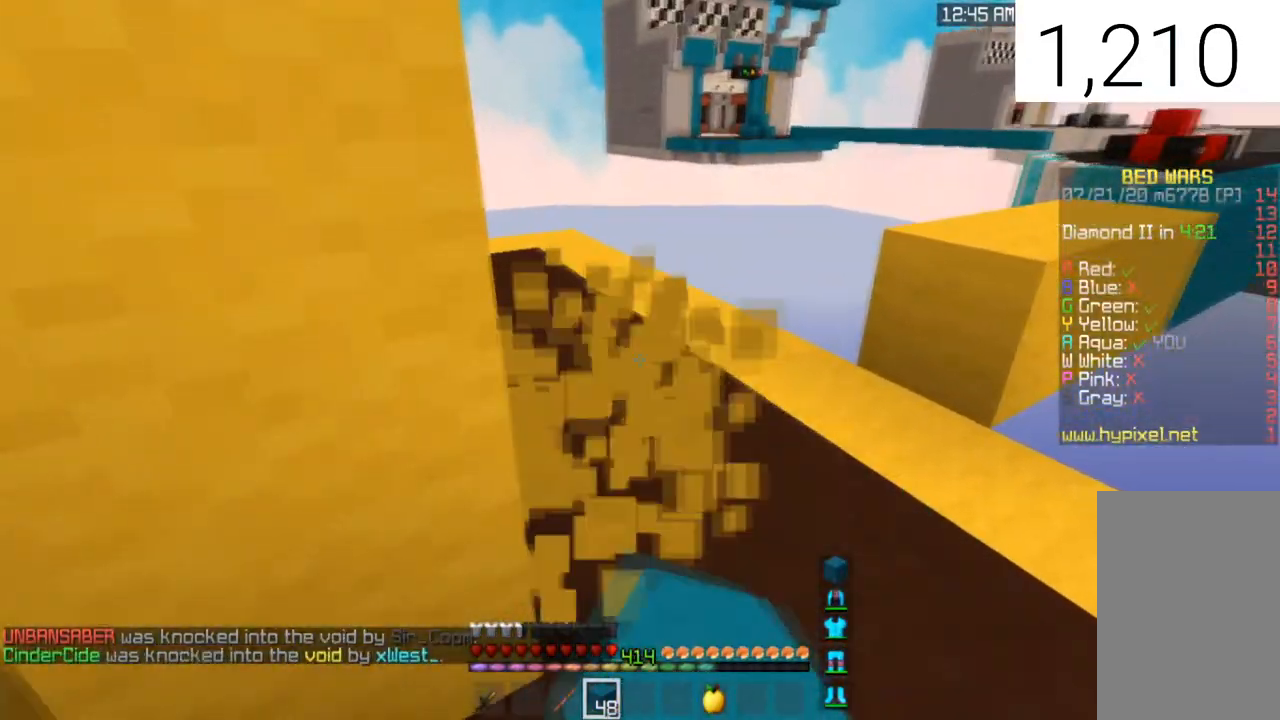
{"keys": ["d", "w"], "mouse": ["left"], "events": [[66, "w", "down"], [166, "d", "down"]]}
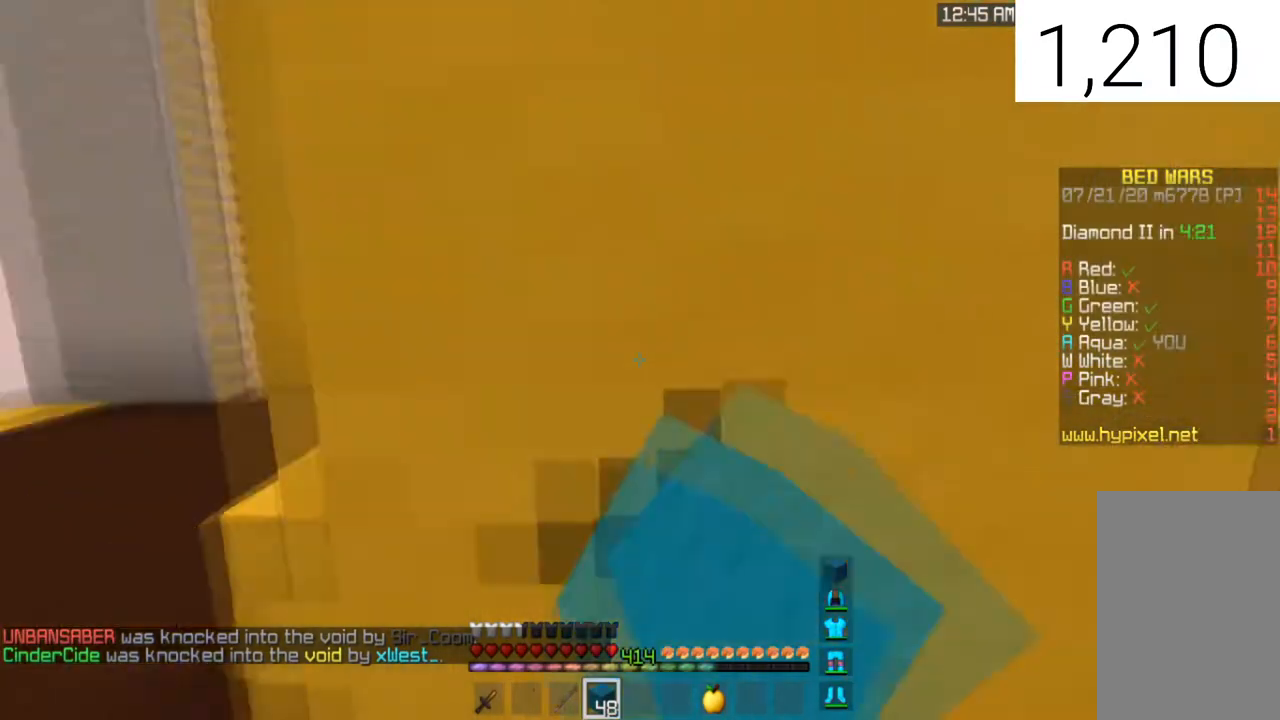
{"keys": [], "mouse": ["left"], "events": [[34, "w", "up"], [134, "w", "down"], [300, "w", "up"], [501, "d", "up"]]}
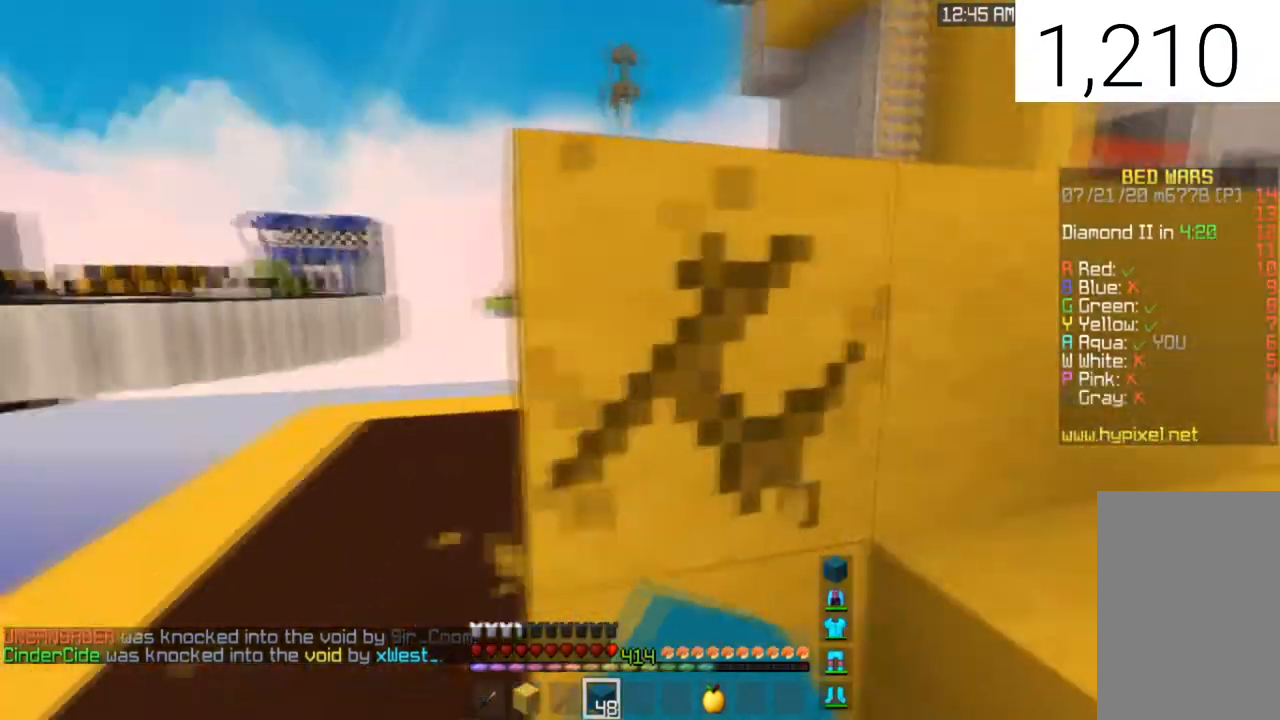
{"keys": [], "mouse": ["left"], "events": []}